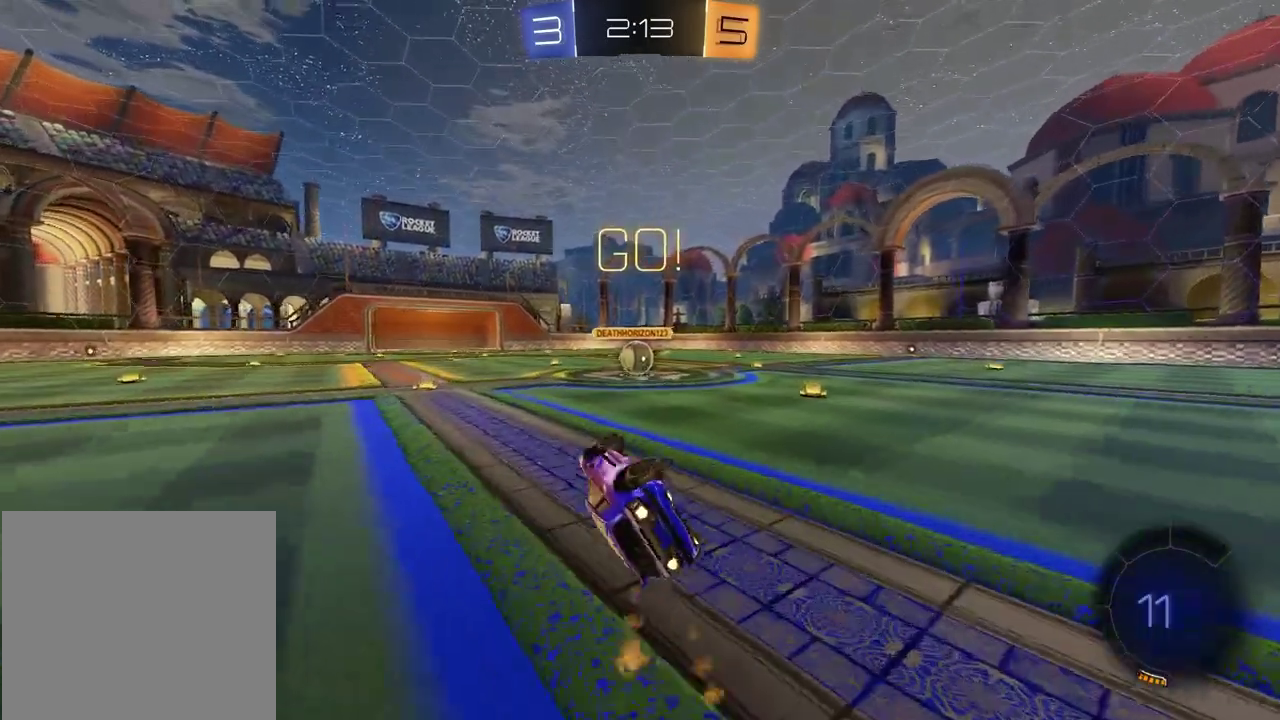
Gameplay with a controller (PlayStation layout); each line is a JSON object with the inputs held at the frame after it. "events" lists button and stick changes between this image and that frame as [ms after this image, input, new state], when the widget could be followed in between. Not read: L1 R1.
{"buttons": [], "left_stick": "center", "right_stick": "center", "events": [[200, "left_stick", "center"], [217, "SQUARE", "up"], [450, "R2", "up"]]}
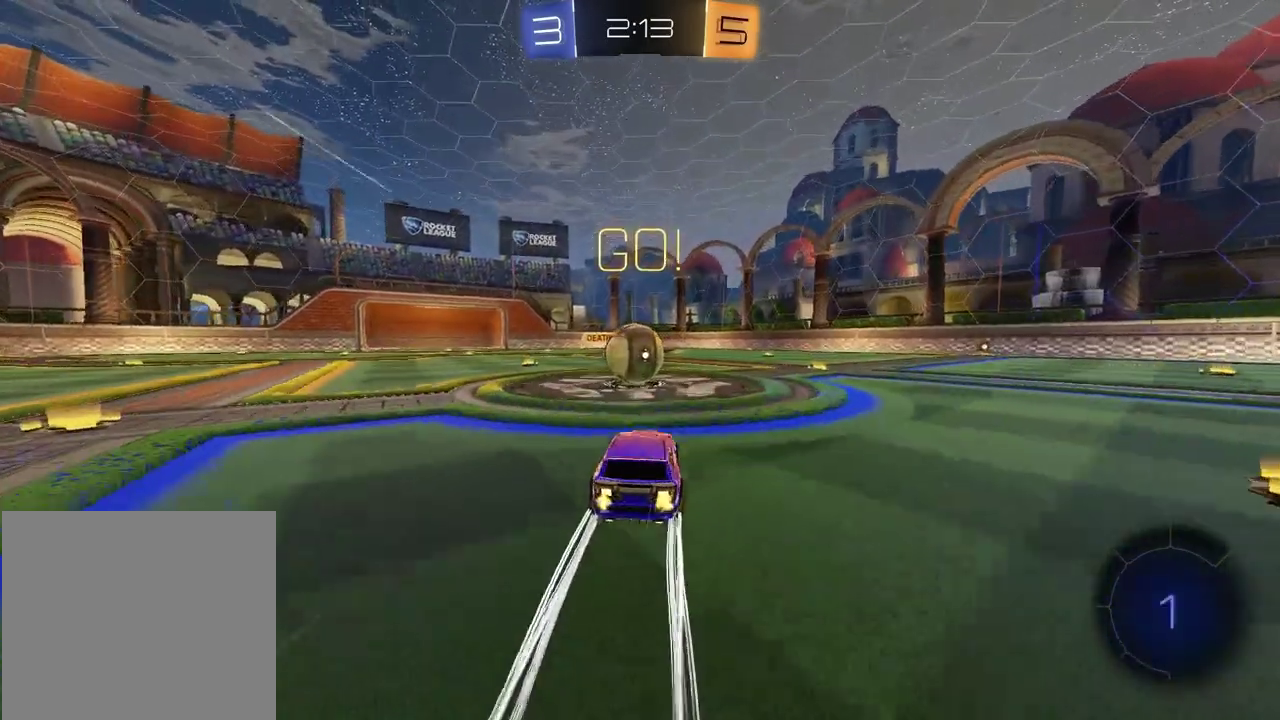
{"buttons": [], "left_stick": "center", "right_stick": "center", "events": [[67, "L2", "down"], [117, "left_stick", "up-left"], [167, "left_stick", "down-right"], [200, "CROSS", "down"], [300, "CROSS", "up"], [333, "left_stick", "up-left"], [433, "left_stick", "center"], [467, "L2", "up"]]}
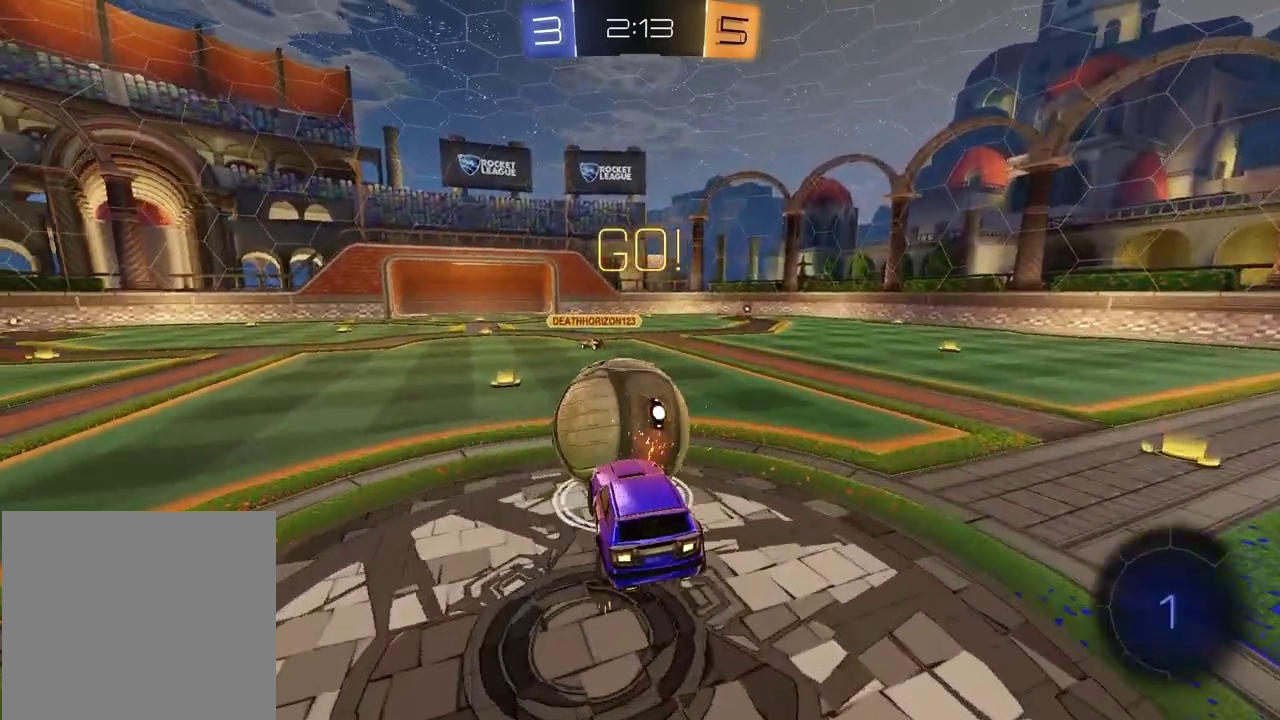
{"buttons": [], "left_stick": "down-right", "right_stick": "center", "events": [[83, "left_stick", "down-left"], [133, "left_stick", "up-right"], [283, "left_stick", "center"], [450, "left_stick", "down-right"]]}
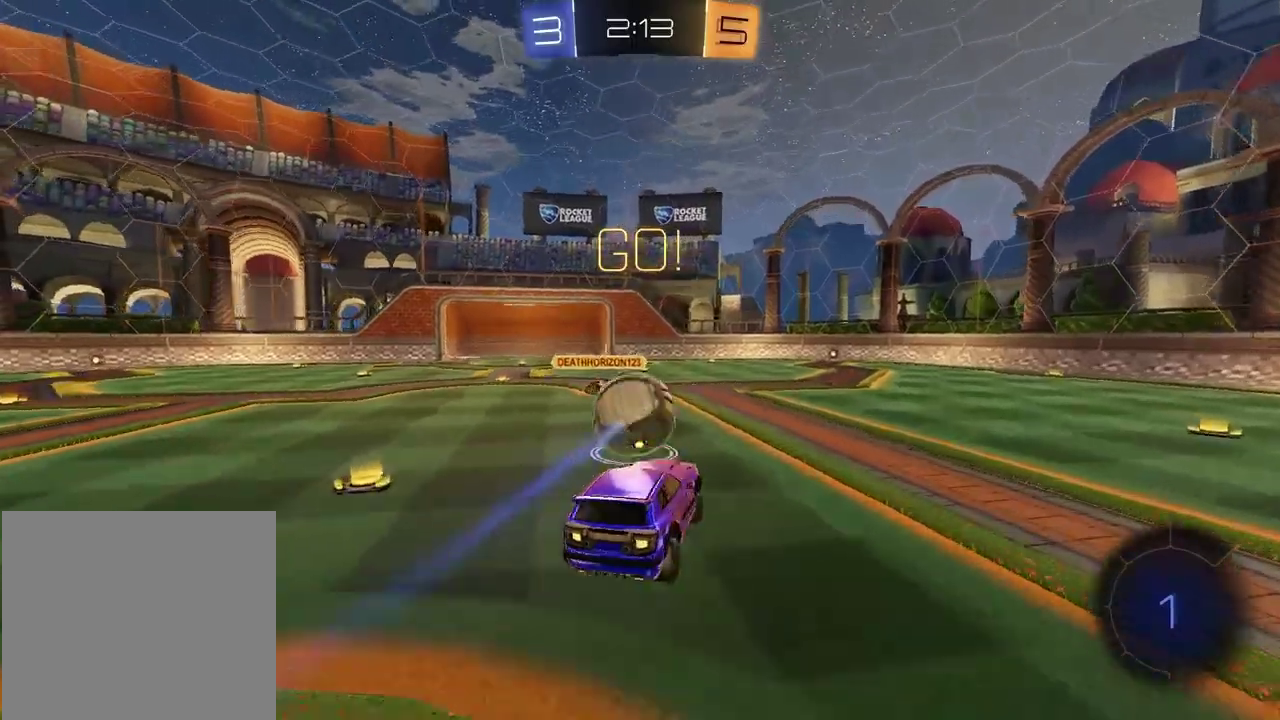
{"buttons": ["CROSS", "R2"], "left_stick": "up-right", "right_stick": "center", "events": [[50, "R2", "down"], [217, "left_stick", "down-left"], [267, "left_stick", "center"], [317, "left_stick", "up"], [400, "CROSS", "down"], [500, "left_stick", "up-right"]]}
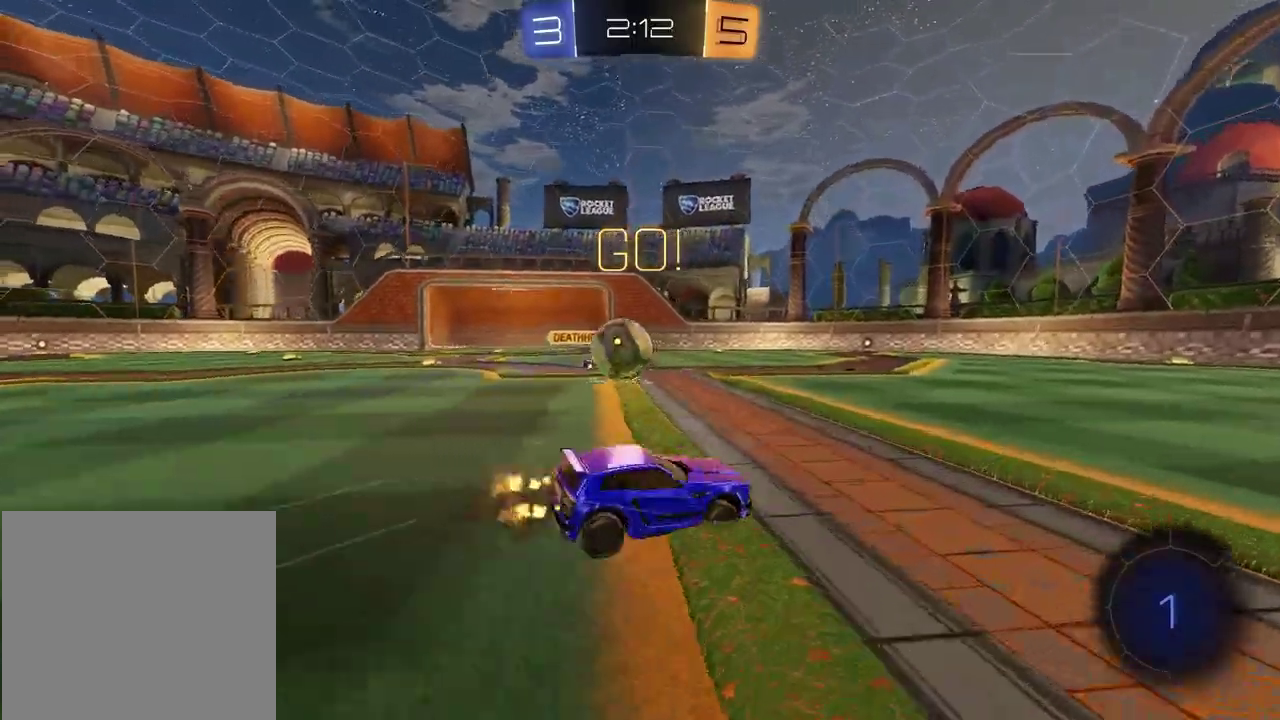
{"buttons": ["R2"], "left_stick": "center", "right_stick": "center", "events": [[17, "CROSS", "up"], [117, "left_stick", "center"], [267, "left_stick", "right"], [367, "left_stick", "center"]]}
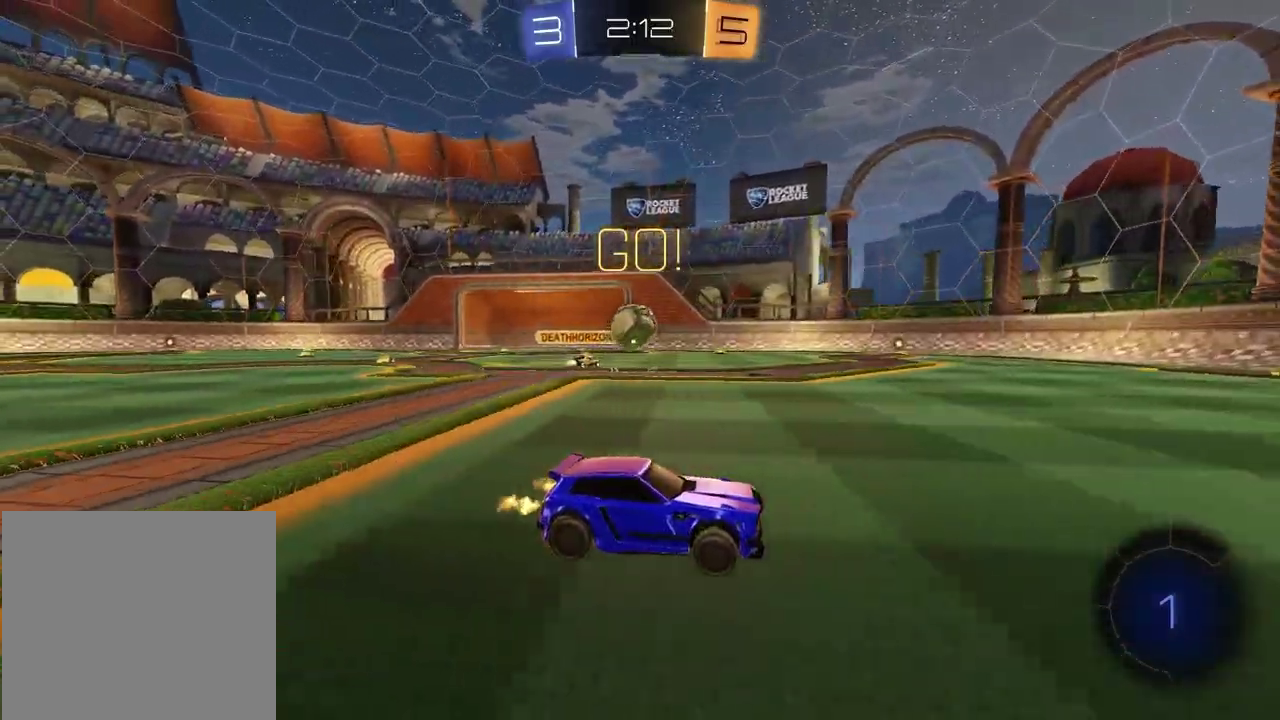
{"buttons": ["TRIANGLE", "R2"], "left_stick": "center", "right_stick": "center", "events": [[150, "TRIANGLE", "down"], [150, "left_stick", "right"], [250, "TRIANGLE", "up"], [333, "left_stick", "center"], [450, "TRIANGLE", "down"]]}
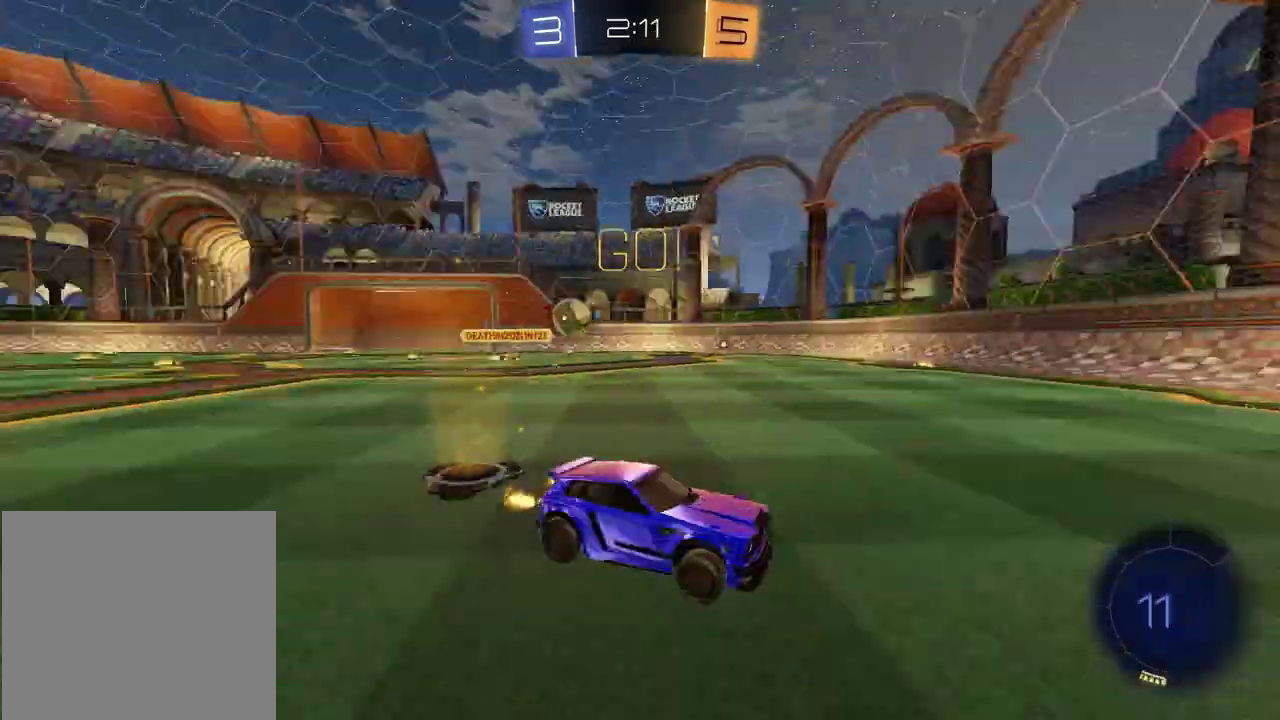
{"buttons": ["R2"], "left_stick": "left", "right_stick": "center", "events": [[50, "TRIANGLE", "up"], [100, "left_stick", "down-left"], [200, "left_stick", "center"], [417, "left_stick", "left"]]}
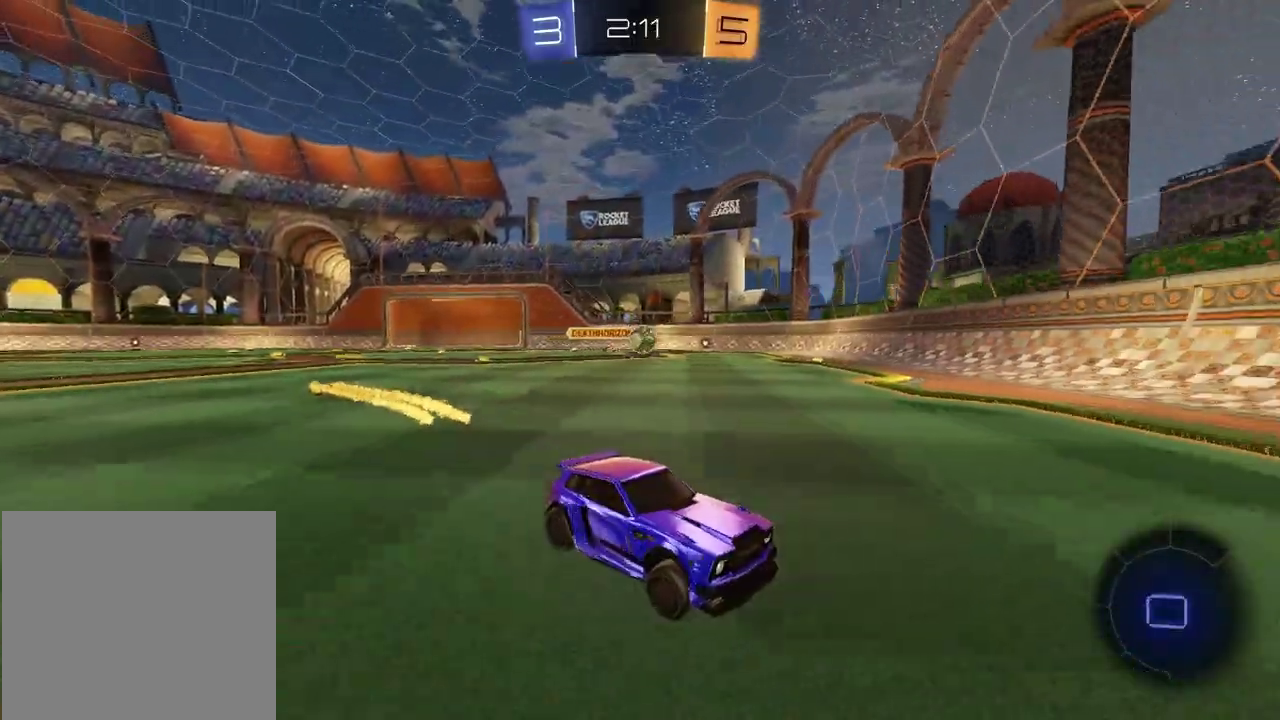
{"buttons": ["R2"], "left_stick": "left", "right_stick": "center", "events": [[33, "left_stick", "center"], [83, "left_stick", "left"]]}
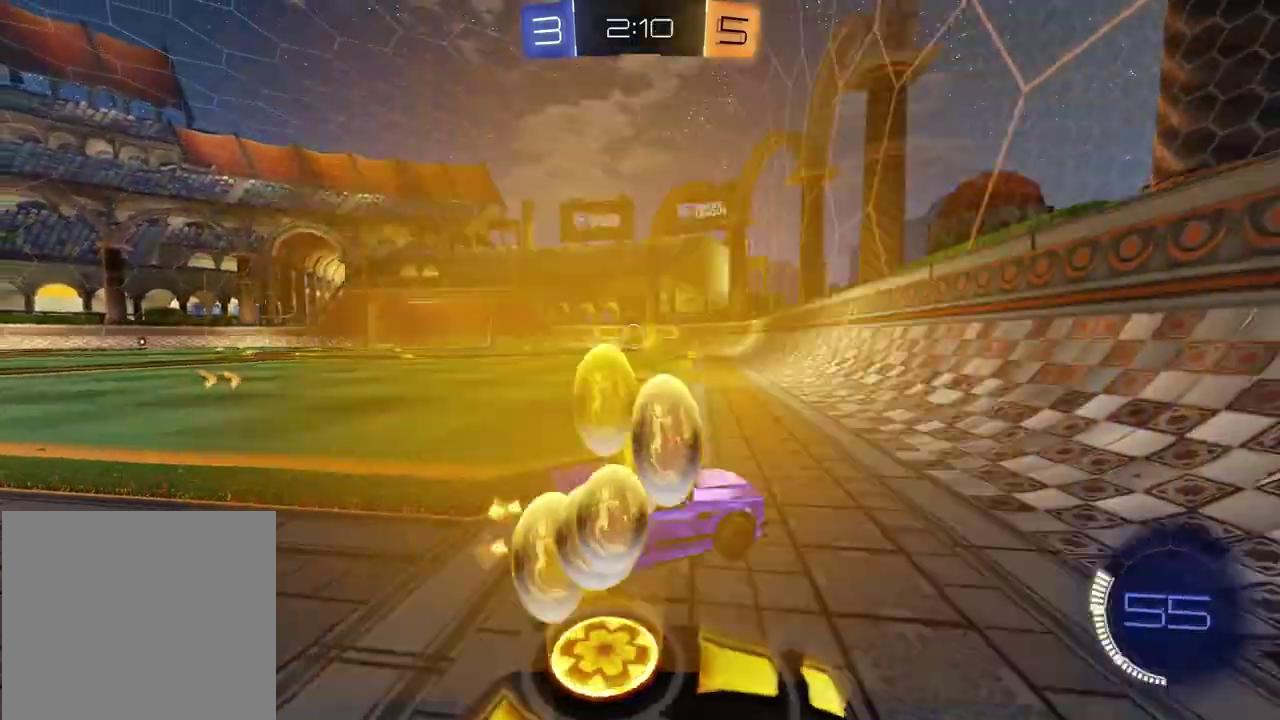
{"buttons": ["R2"], "left_stick": "center", "right_stick": "center", "events": [[200, "left_stick", "center"]]}
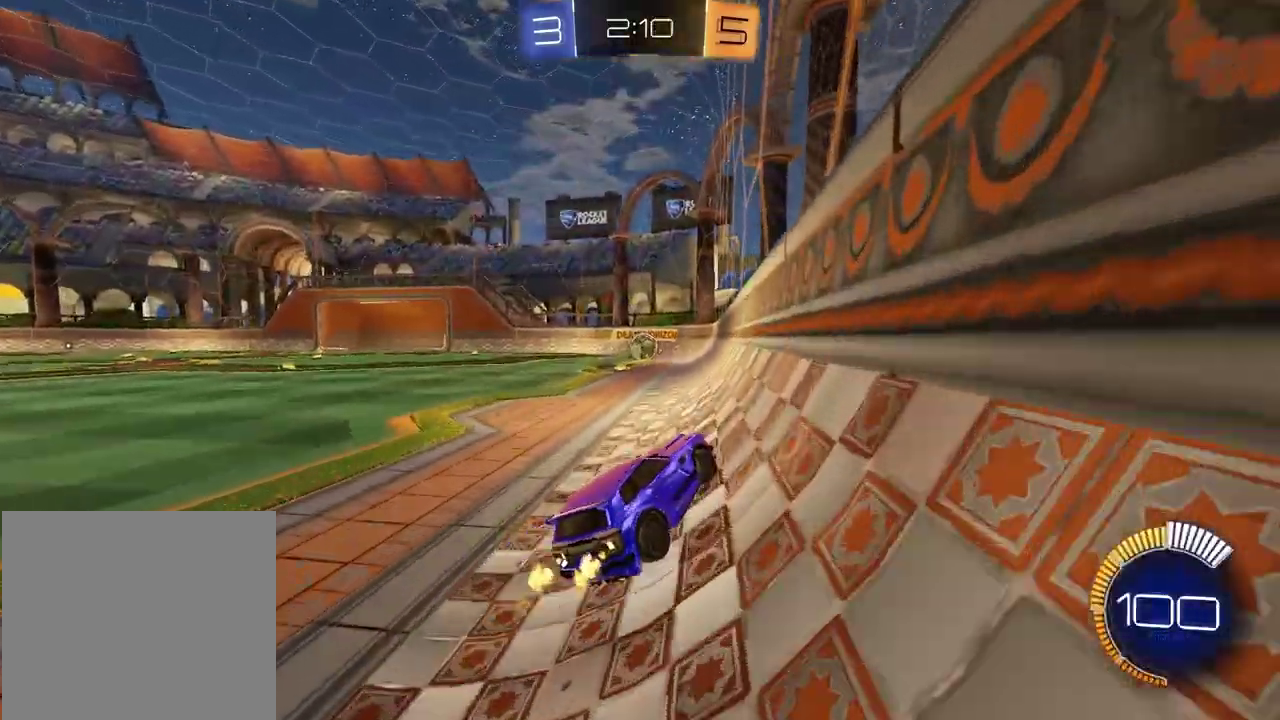
{"buttons": ["R2"], "left_stick": "center", "right_stick": "center", "events": [[350, "left_stick", "left"], [483, "left_stick", "center"]]}
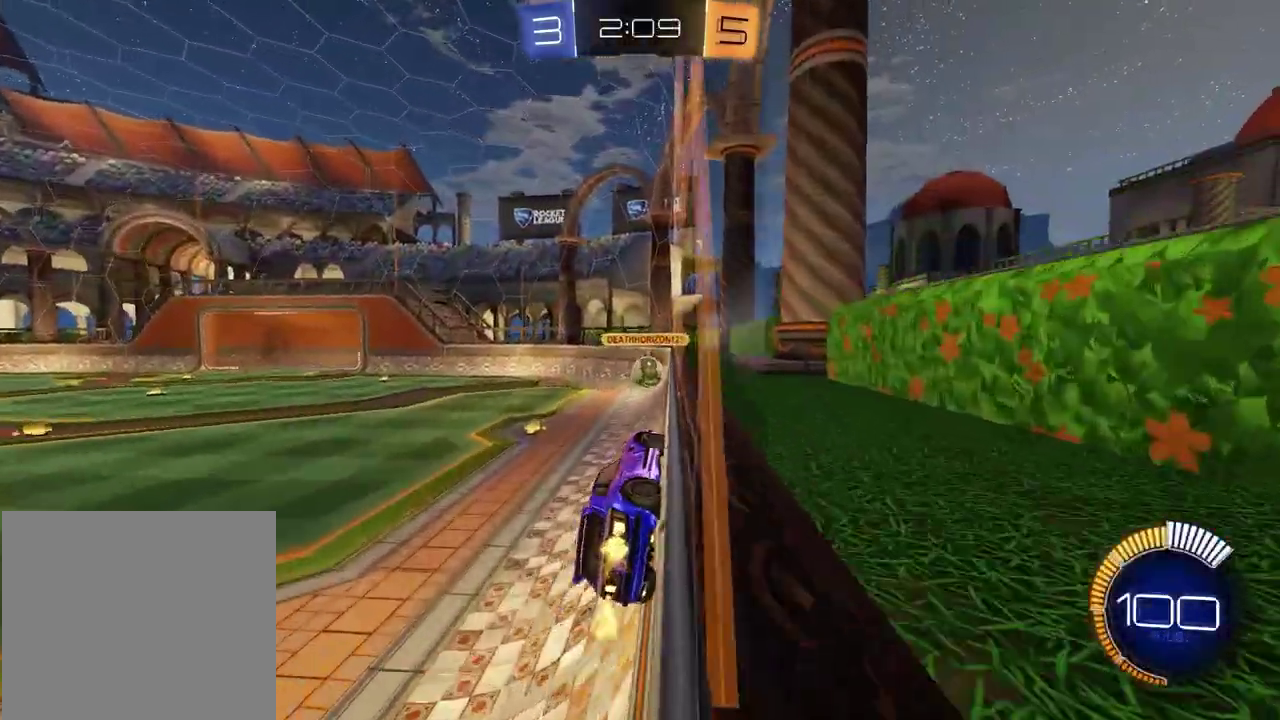
{"buttons": ["R2"], "left_stick": "left", "right_stick": "center", "events": [[100, "left_stick", "left"], [300, "R2", "up"], [400, "R2", "down"]]}
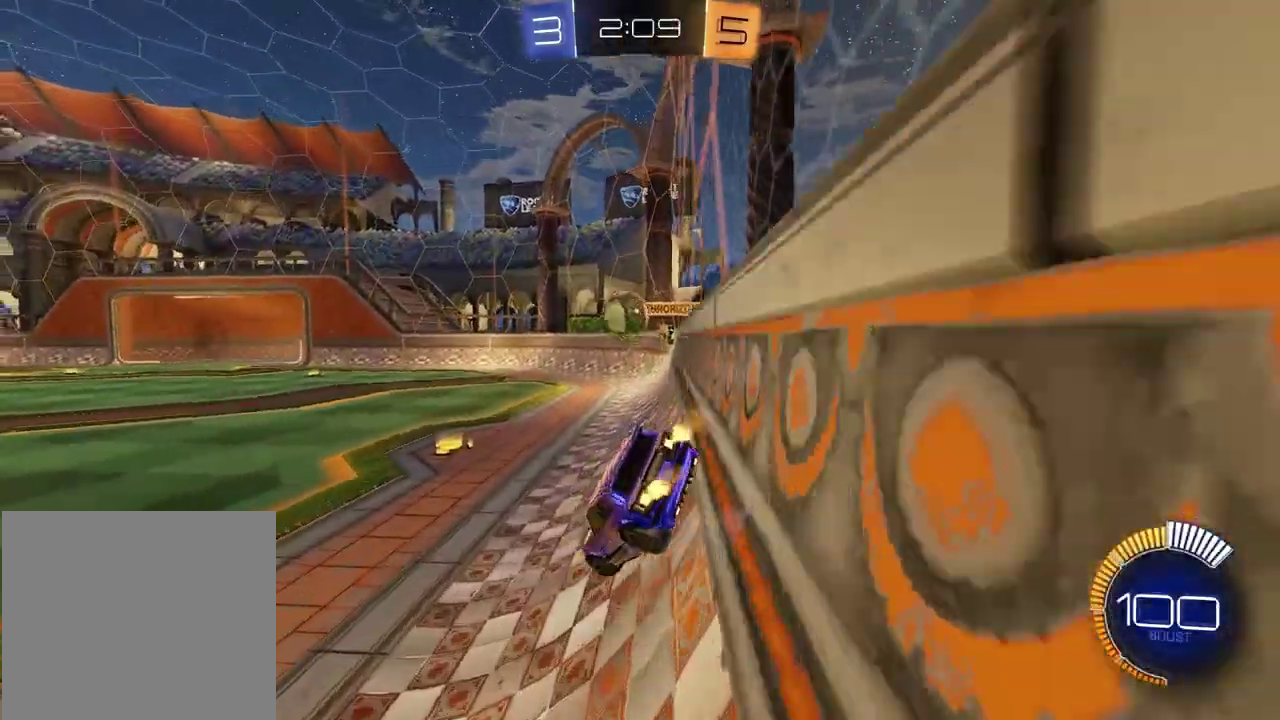
{"buttons": ["R2"], "left_stick": "left", "right_stick": "center", "events": [[117, "R2", "up"], [167, "R2", "down"]]}
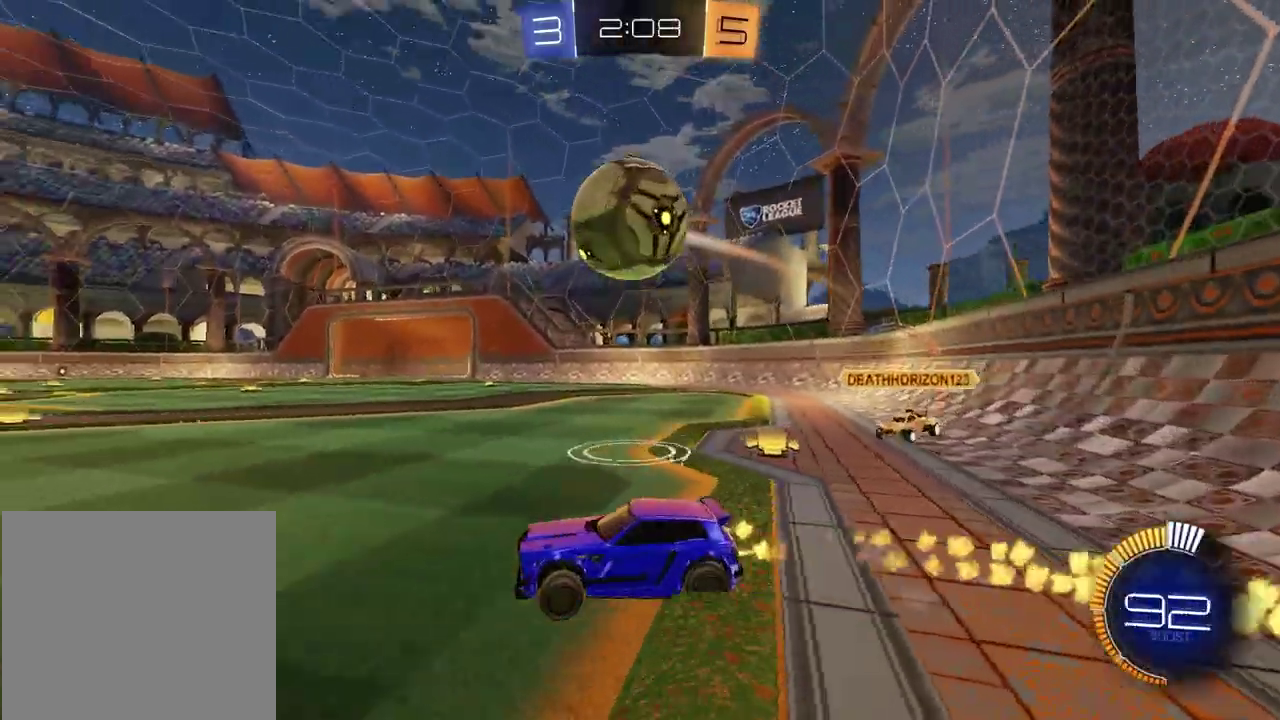
{"buttons": ["CROSS", "R2"], "left_stick": "center", "right_stick": "center", "events": [[133, "left_stick", "down-left"], [267, "left_stick", "center"], [500, "CROSS", "down"]]}
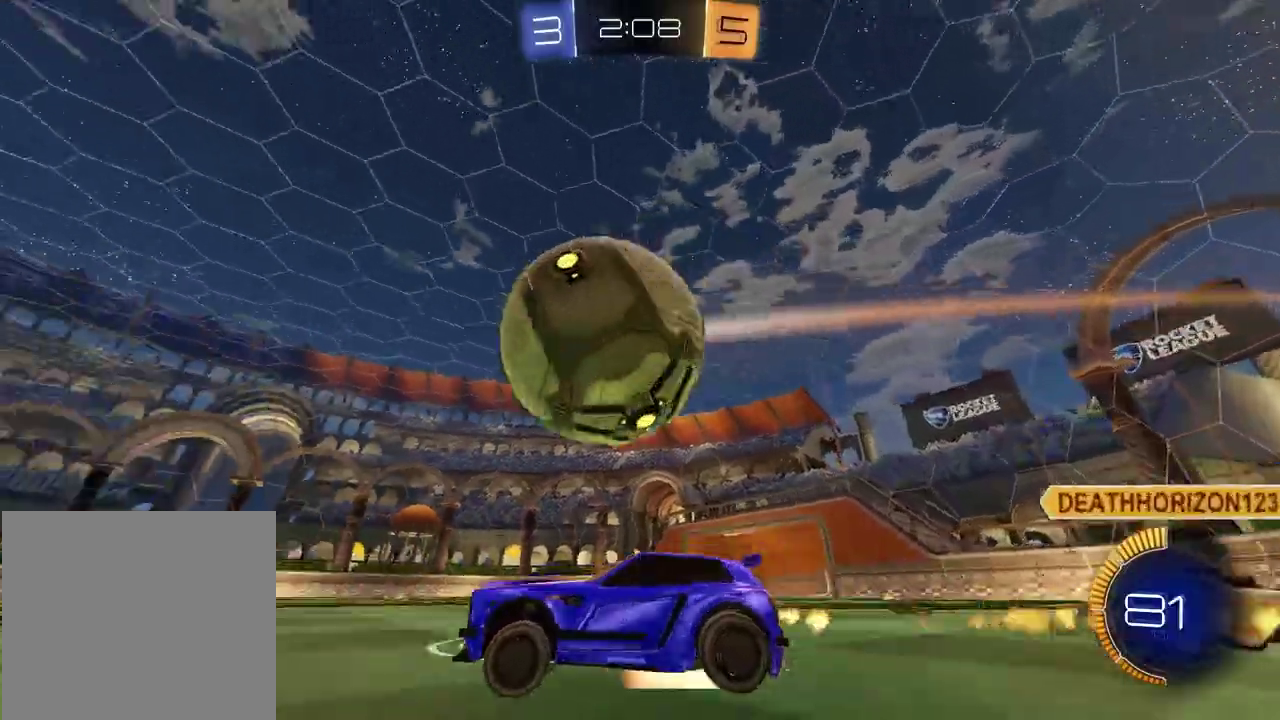
{"buttons": ["R2"], "left_stick": "down-left", "right_stick": "center", "events": [[67, "CROSS", "up"], [100, "left_stick", "down-left"], [117, "CROSS", "down"], [217, "left_stick", "down"], [250, "CROSS", "up"], [267, "left_stick", "down-left"], [383, "TRIANGLE", "down"], [500, "TRIANGLE", "up"]]}